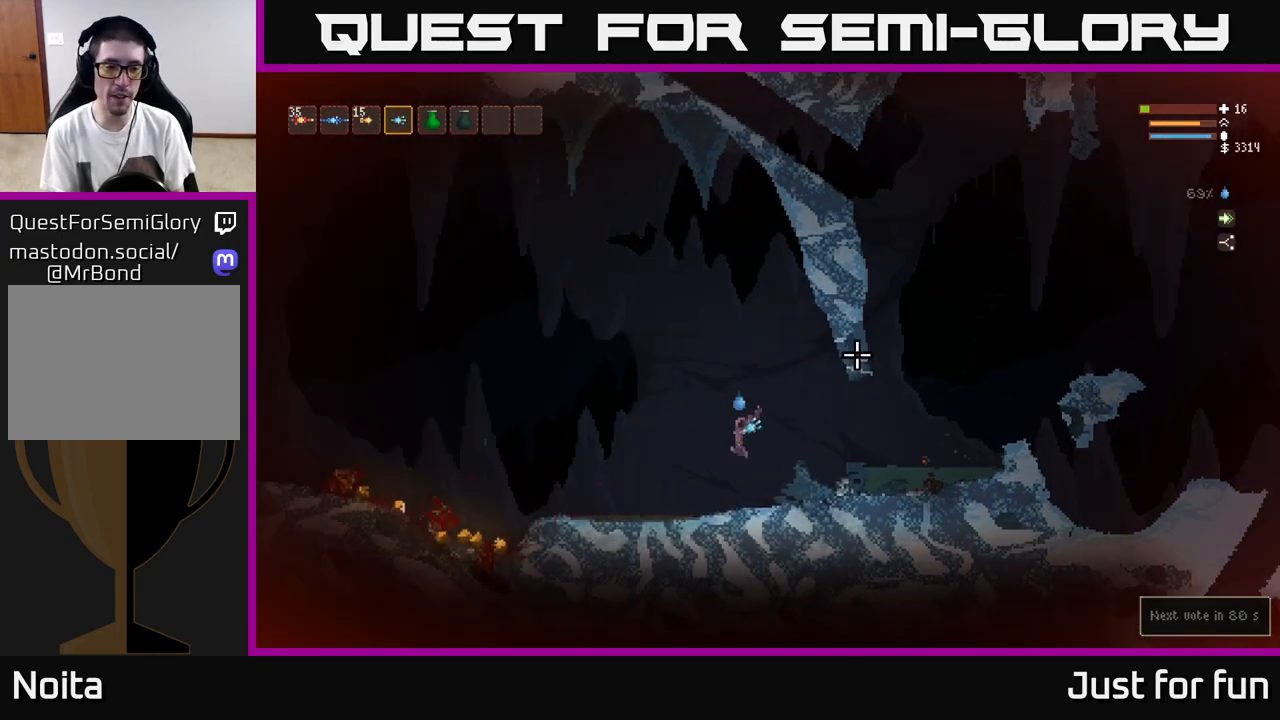
Gameplay with a controller (Xbox layout); each line is a JSON object with the inputs held at the frame after it. "events" lists button and stick changes between this image and that frame as [ms after this image, input, new state], when the widget could be followed in between.
{"buttons": [], "left_stick": "left", "right_stick": "up", "events": [[283, "L2", "down"], [350, "L2", "up"], [483, "right_stick", "up"]]}
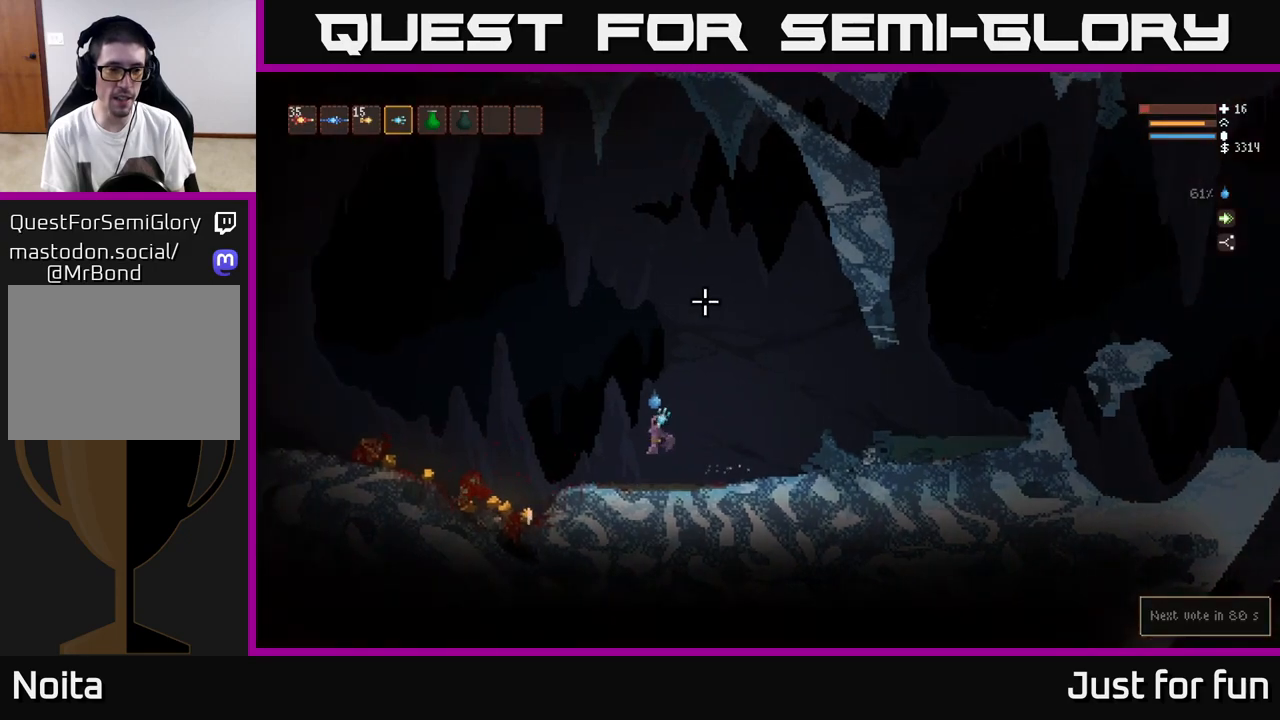
{"buttons": [], "left_stick": "left", "right_stick": "up-left", "events": [[33, "right_stick", "up-left"]]}
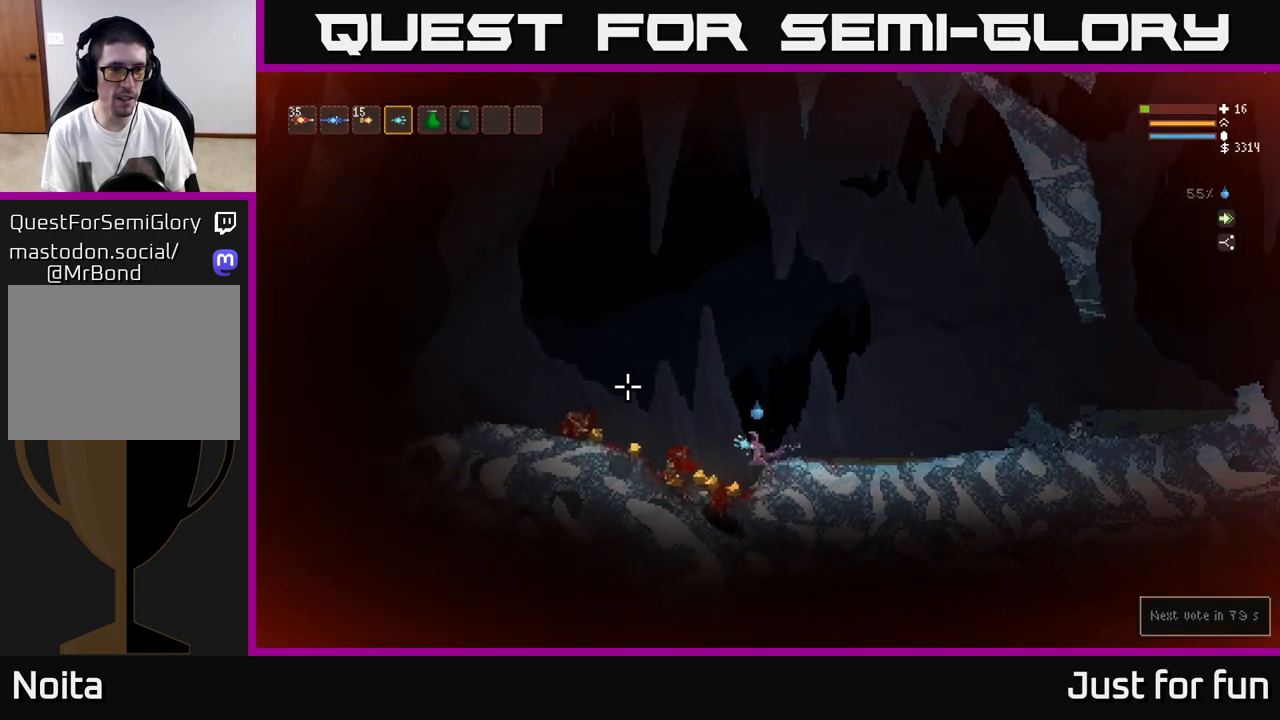
{"buttons": [], "left_stick": "left", "right_stick": "up-left", "events": [[233, "L2", "down"], [333, "L2", "up"]]}
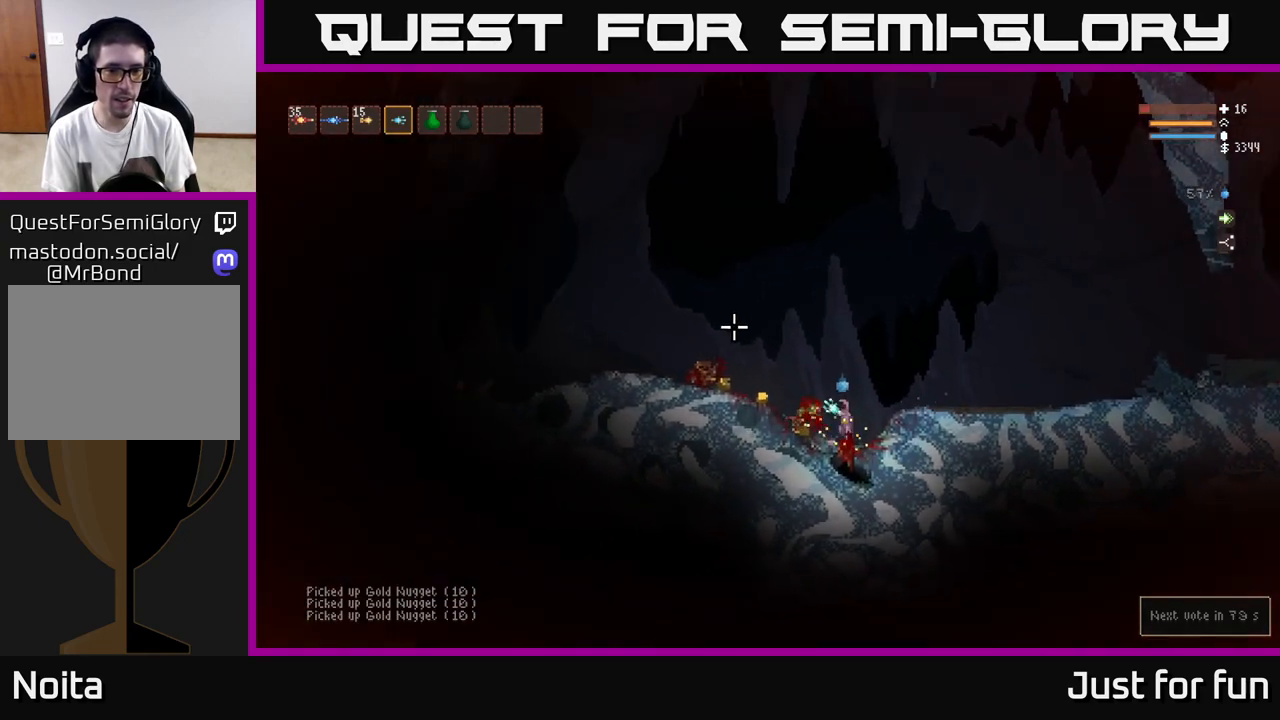
{"buttons": [], "left_stick": "left", "right_stick": "up-left", "events": [[50, "L2", "down"], [233, "L2", "up"]]}
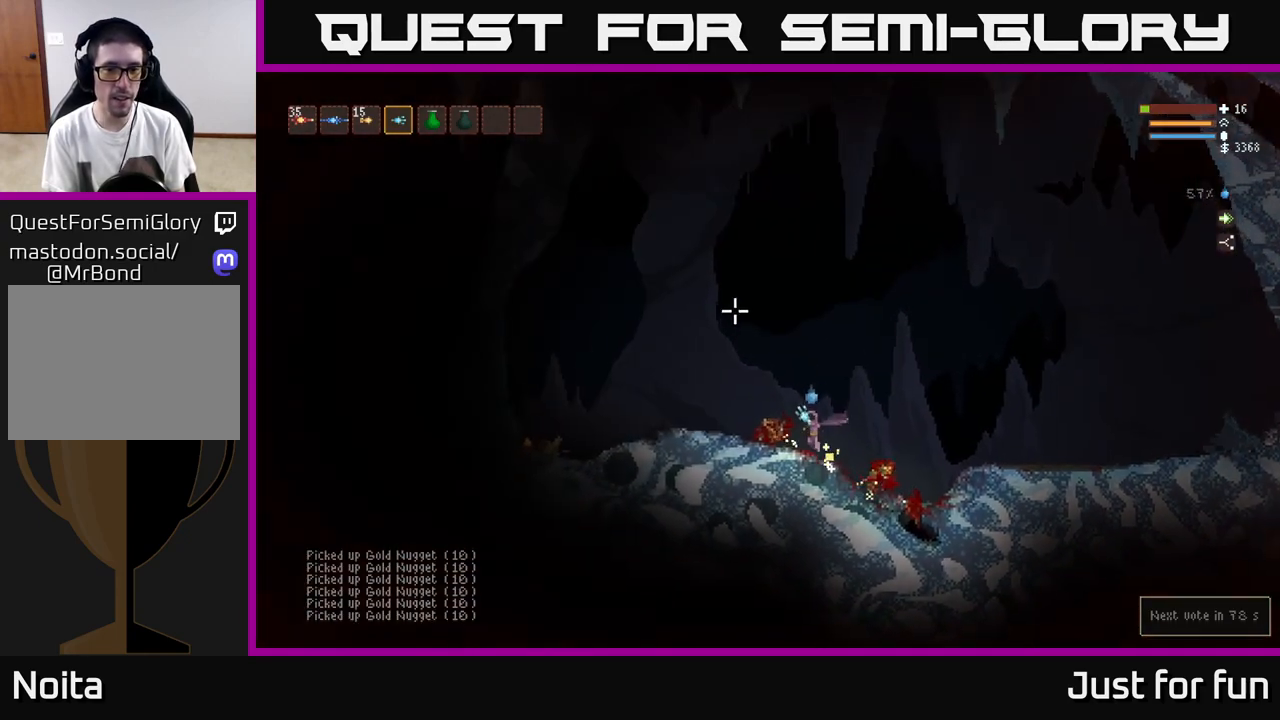
{"buttons": ["L2"], "left_stick": "left", "right_stick": "up-left", "events": [[33, "right_stick", "up"], [133, "right_stick", "up-right"], [233, "left_stick", "center"], [317, "left_stick", "left"], [317, "right_stick", "up-left"], [450, "L2", "down"]]}
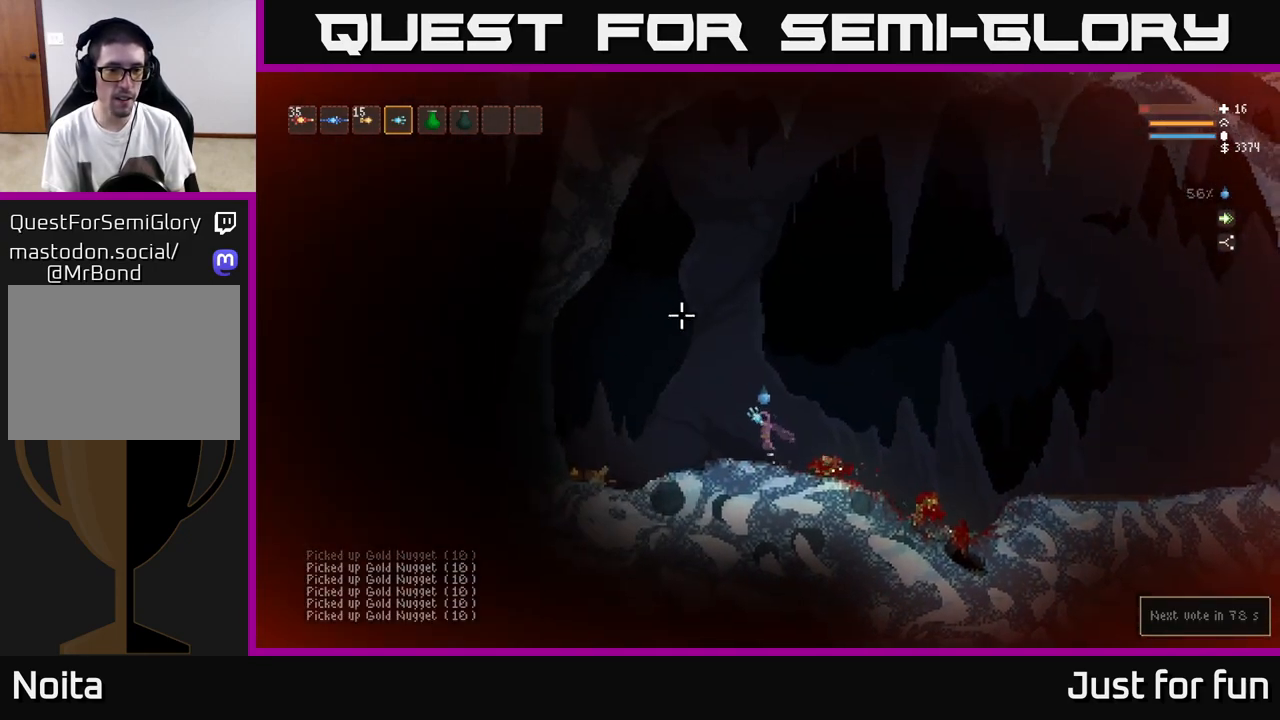
{"buttons": [], "left_stick": "left", "right_stick": "up-right", "events": [[50, "right_stick", "up"], [67, "L2", "up"], [267, "right_stick", "up-right"]]}
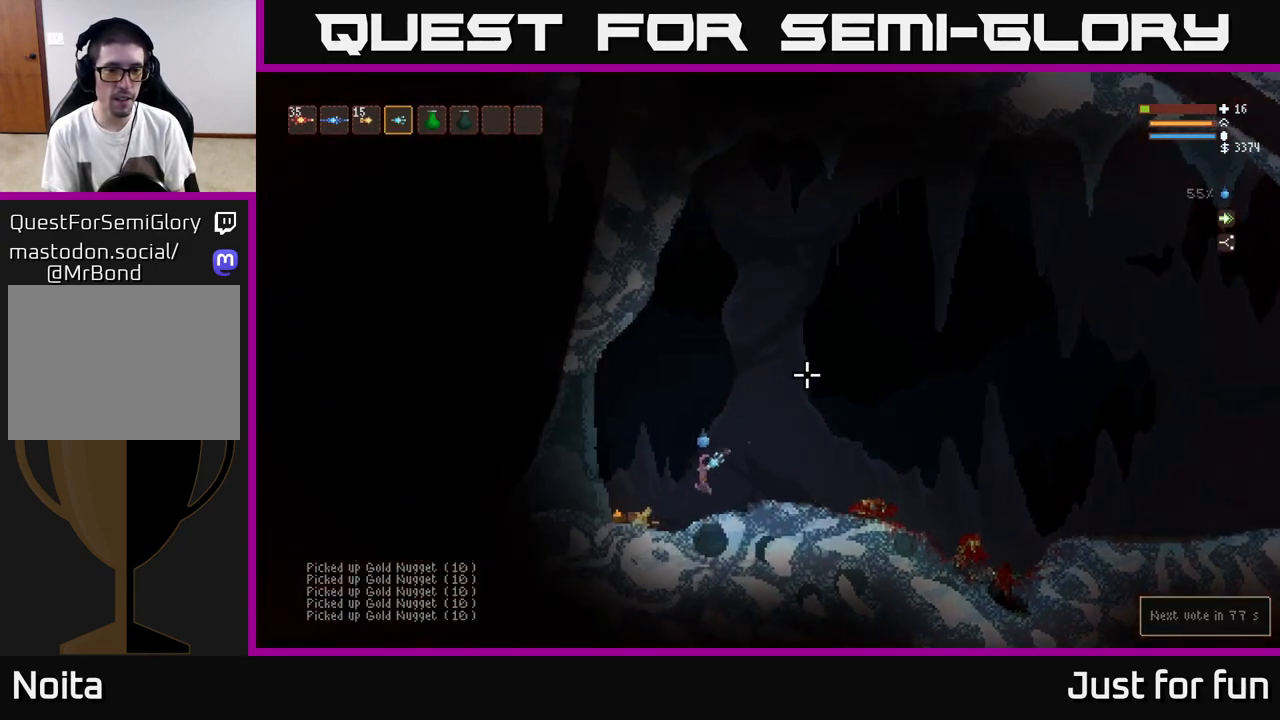
{"buttons": ["L2", "R2"], "left_stick": "right", "right_stick": "left", "events": [[400, "left_stick", "right"], [400, "right_stick", "left"], [433, "L2", "down"], [467, "R2", "down"]]}
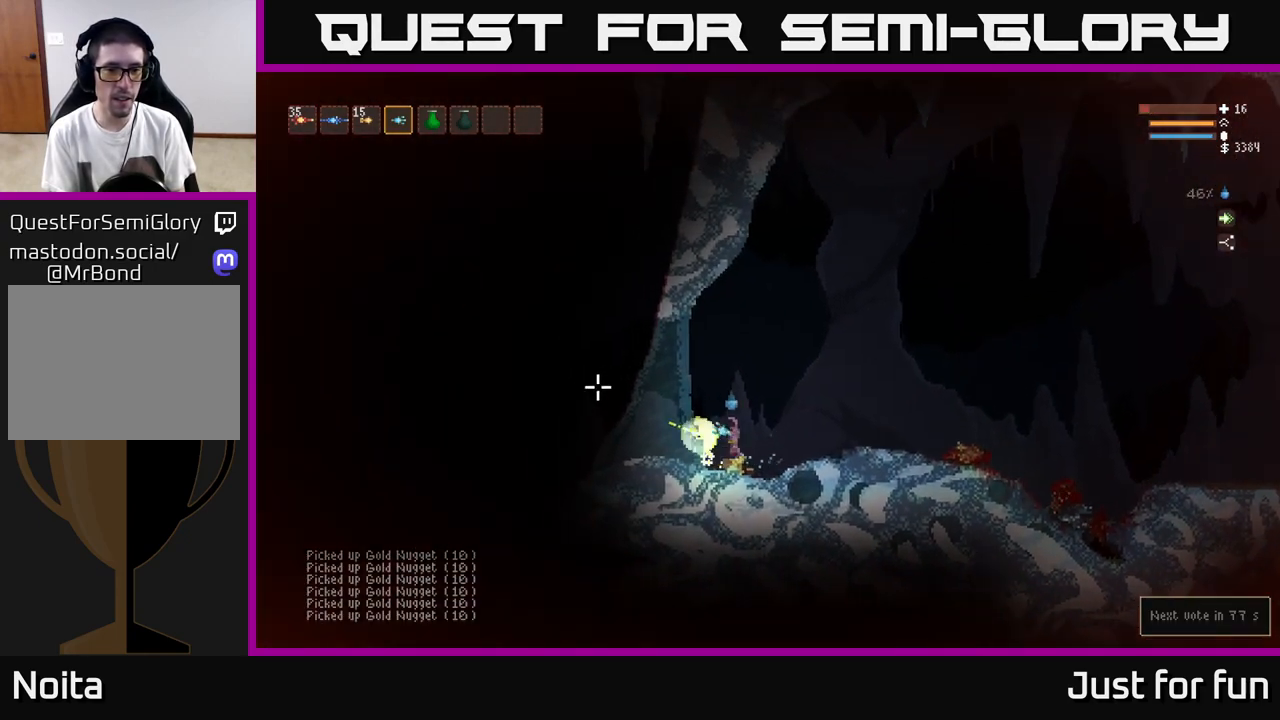
{"buttons": [], "left_stick": "right", "right_stick": "left", "events": [[50, "R2", "up"], [100, "L2", "up"], [250, "L2", "down"], [317, "R2", "down"], [417, "L2", "up"], [417, "R2", "up"]]}
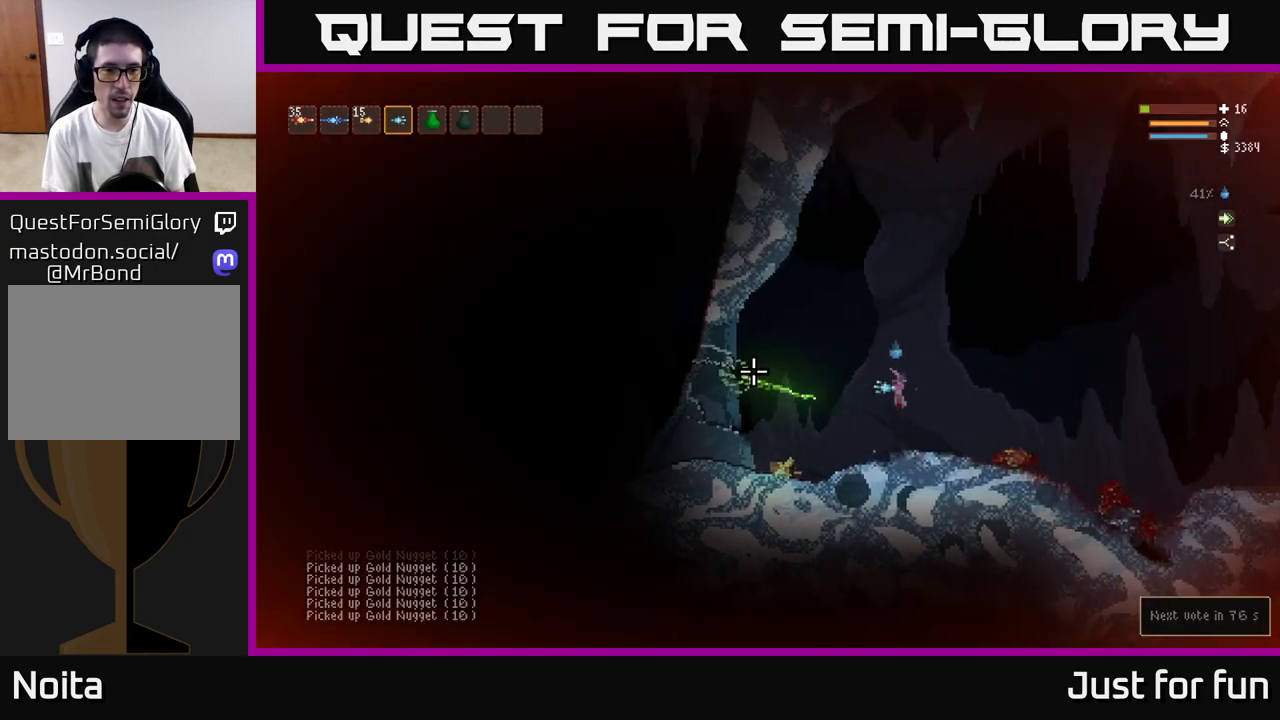
{"buttons": [], "left_stick": "right", "right_stick": "right", "events": [[217, "right_stick", "up-right"], [317, "right_stick", "right"]]}
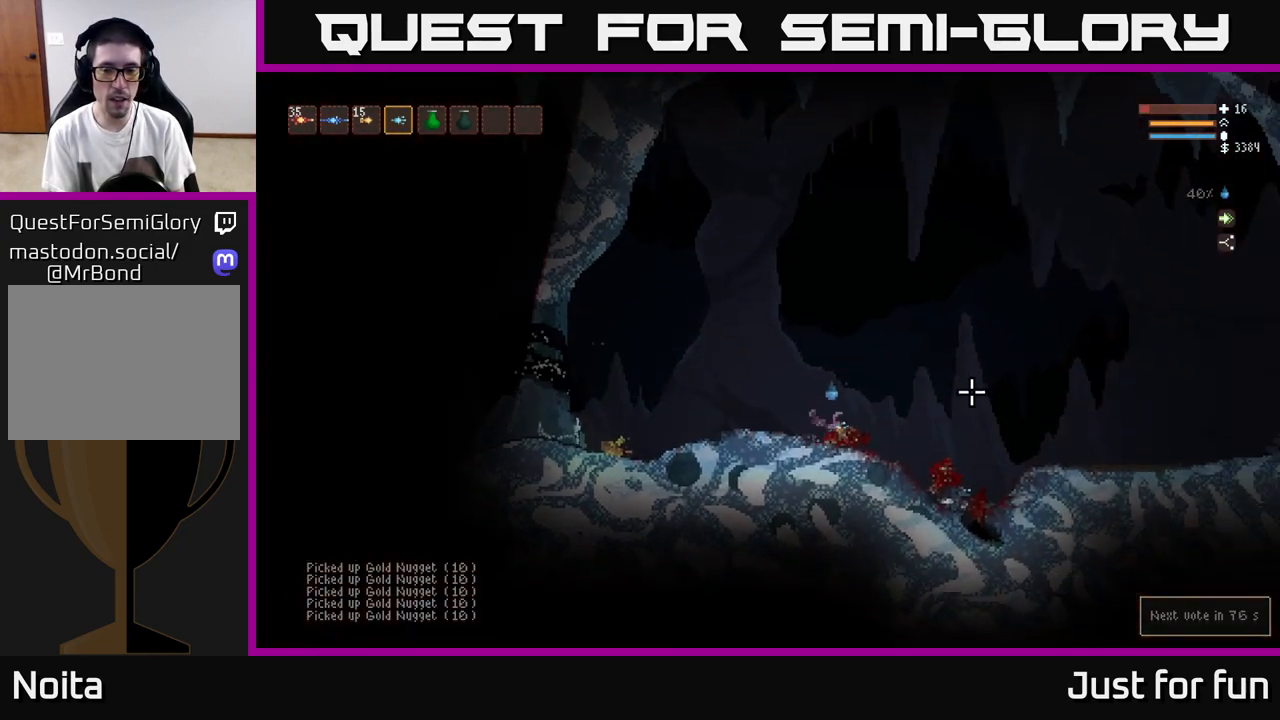
{"buttons": ["L2"], "left_stick": "right", "right_stick": "right", "events": [[100, "L2", "down"], [283, "L2", "up"], [500, "L2", "down"]]}
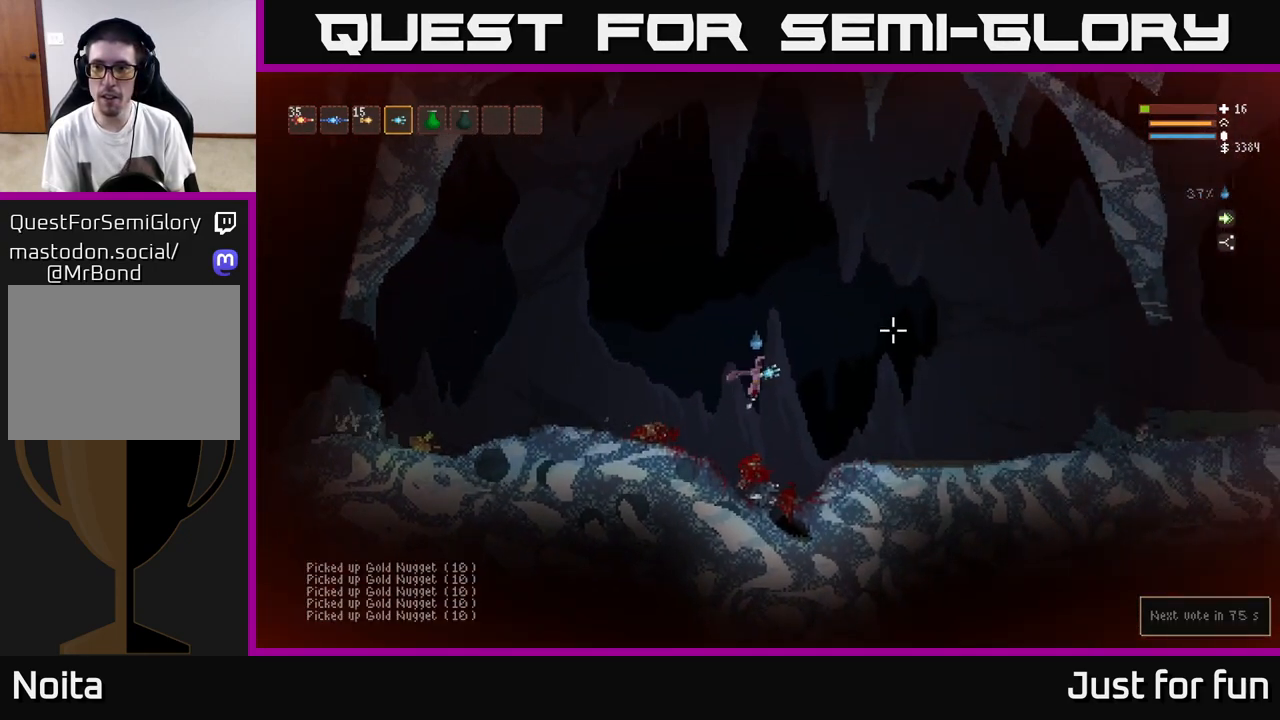
{"buttons": [], "left_stick": "right", "right_stick": "right", "events": [[100, "L2", "up"]]}
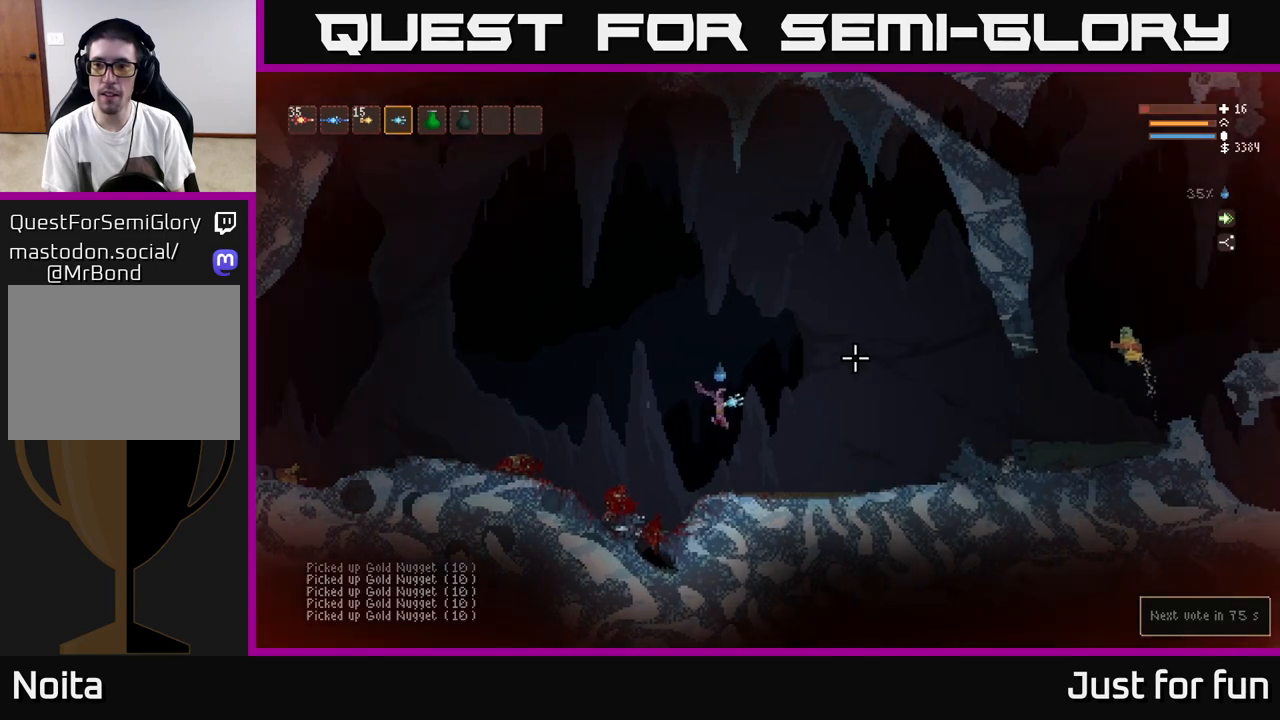
{"buttons": ["L2"], "left_stick": "up-right", "right_stick": "right", "events": [[83, "R2", "down"], [133, "L2", "down"], [133, "left_stick", "left"], [200, "R2", "up"], [483, "left_stick", "up-right"]]}
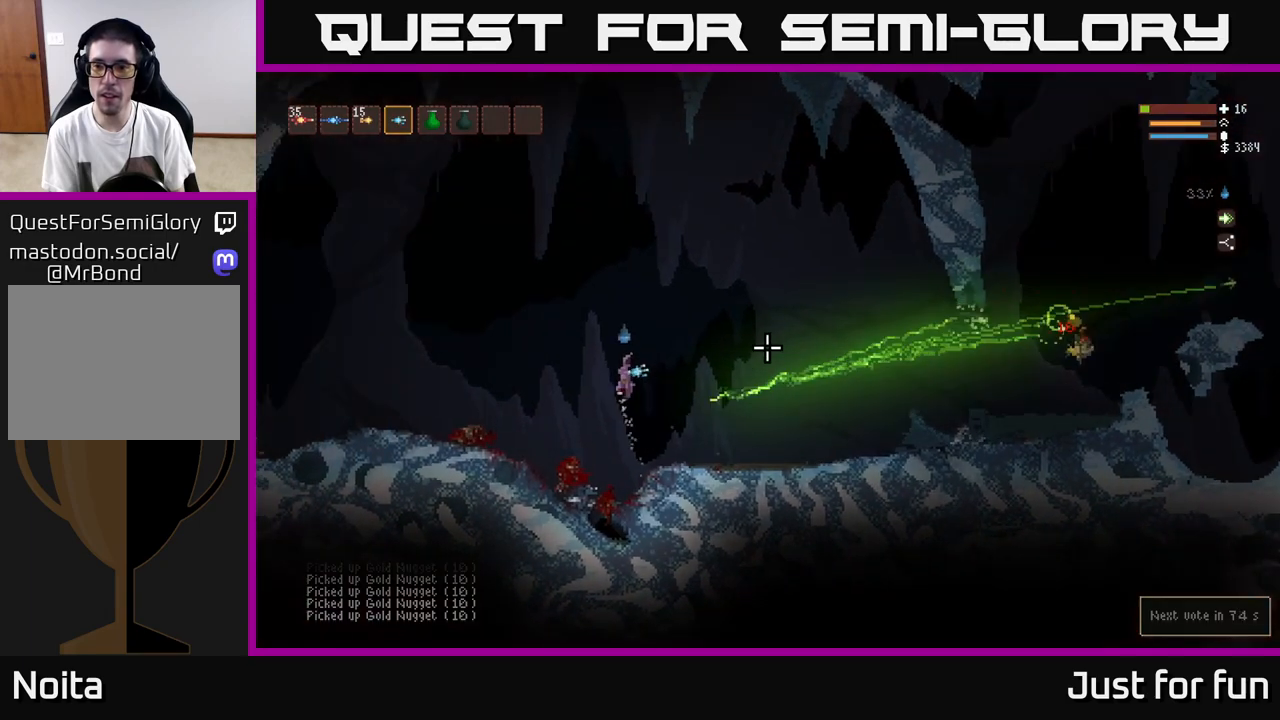
{"buttons": [], "left_stick": "right", "right_stick": "right", "events": [[33, "left_stick", "right"], [217, "L2", "up"]]}
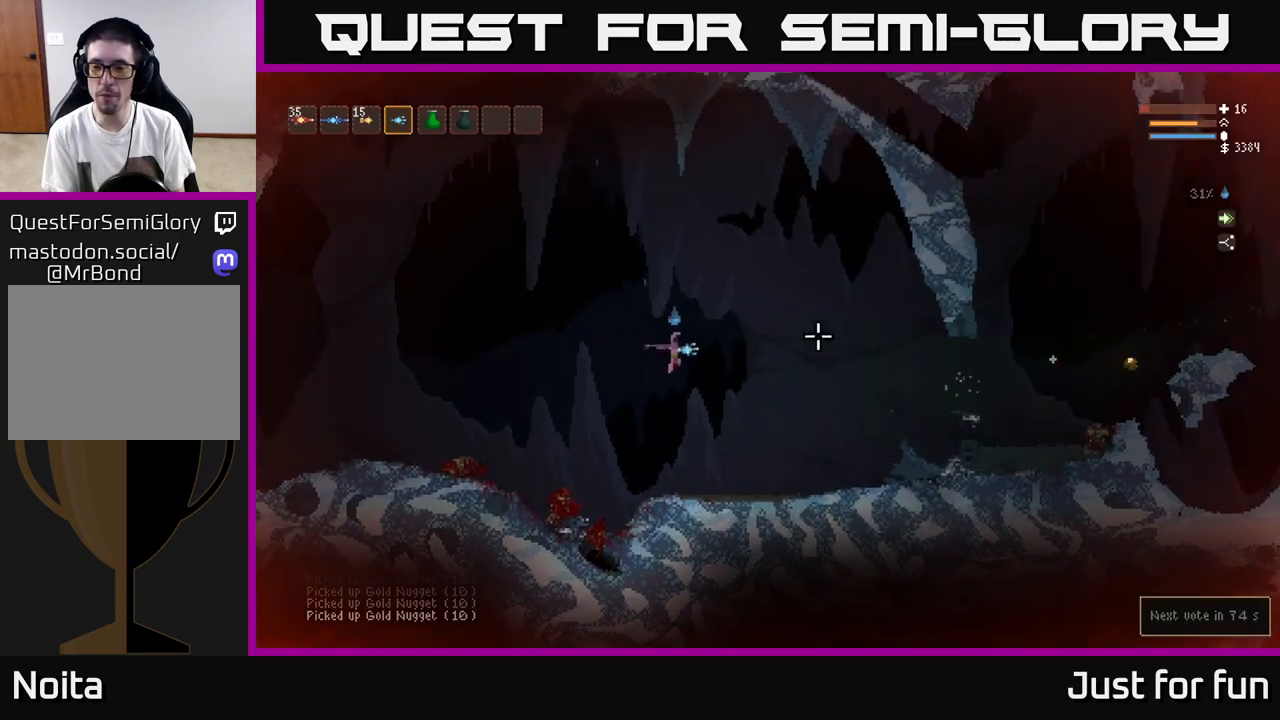
{"buttons": [], "left_stick": "right", "right_stick": "right", "events": []}
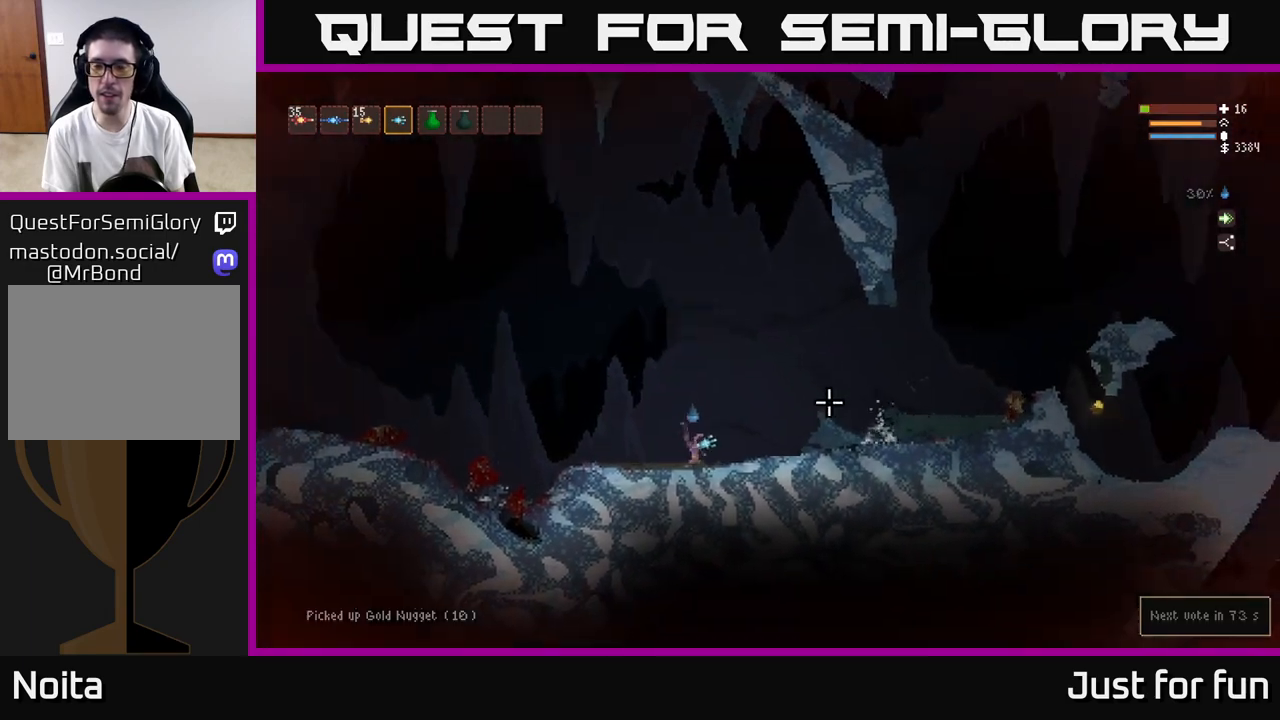
{"buttons": ["L2"], "left_stick": "right", "right_stick": "right", "events": [[17, "L2", "down"], [250, "L2", "up"], [433, "L2", "down"]]}
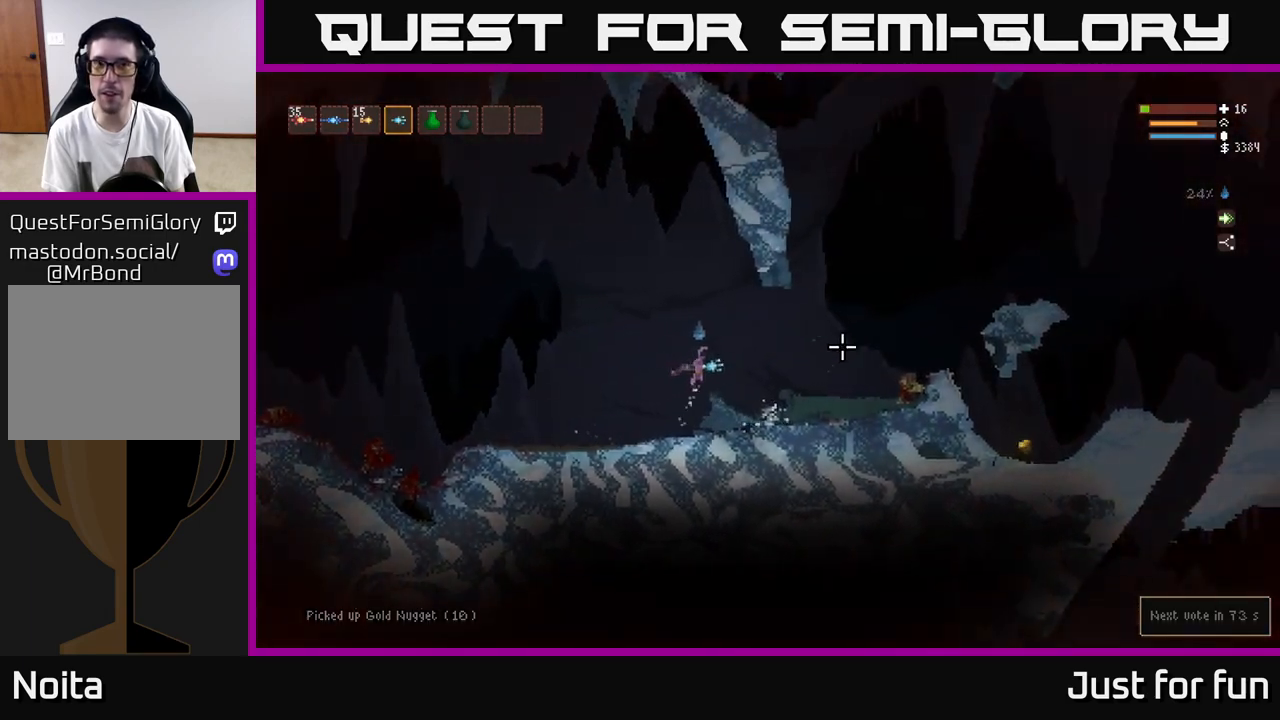
{"buttons": [], "left_stick": "right", "right_stick": "right", "events": [[83, "L2", "up"], [300, "L2", "down"], [433, "L2", "up"]]}
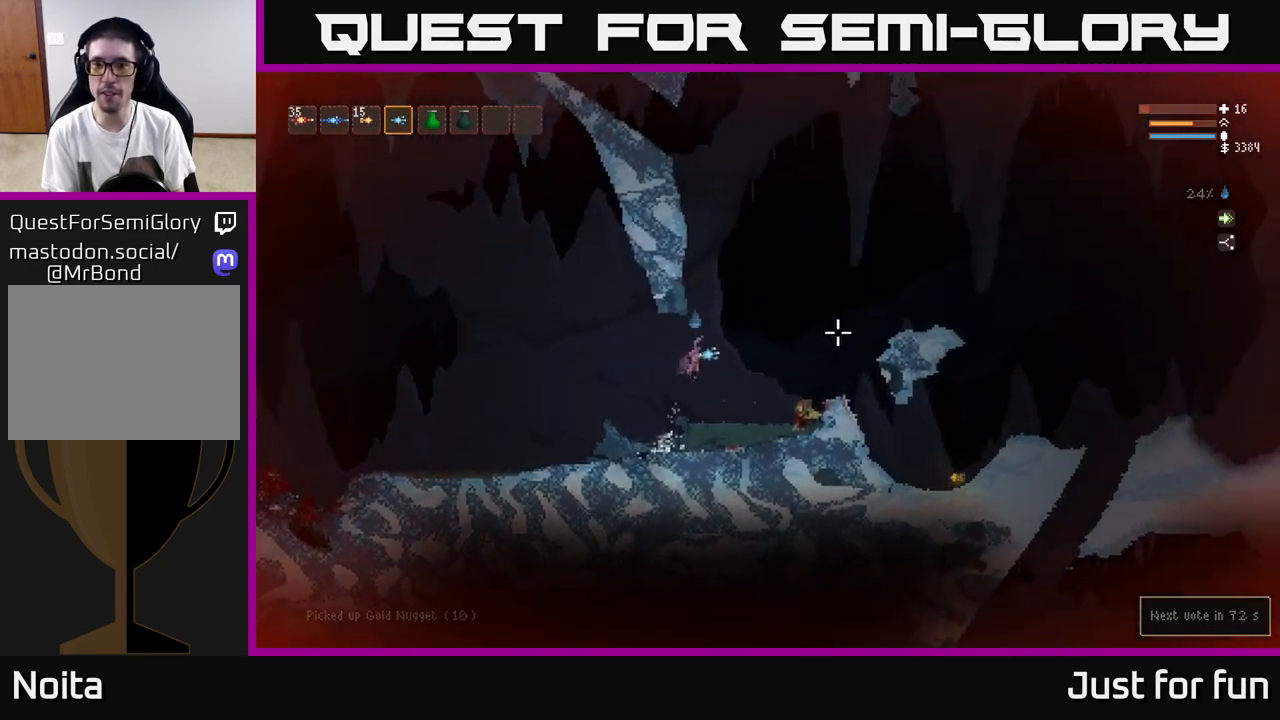
{"buttons": [], "left_stick": "right", "right_stick": "right", "events": [[233, "L2", "down"], [300, "L2", "up"]]}
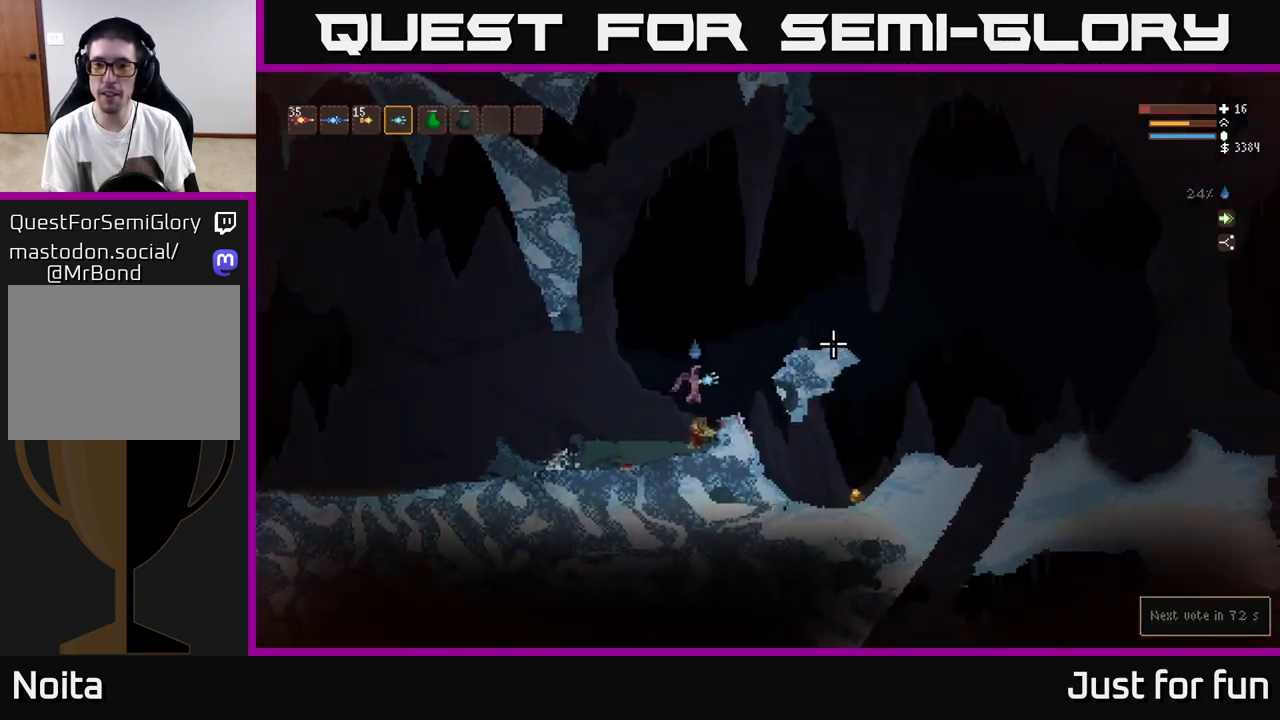
{"buttons": [], "left_stick": "right", "right_stick": "up-right", "events": [[233, "right_stick", "up-right"]]}
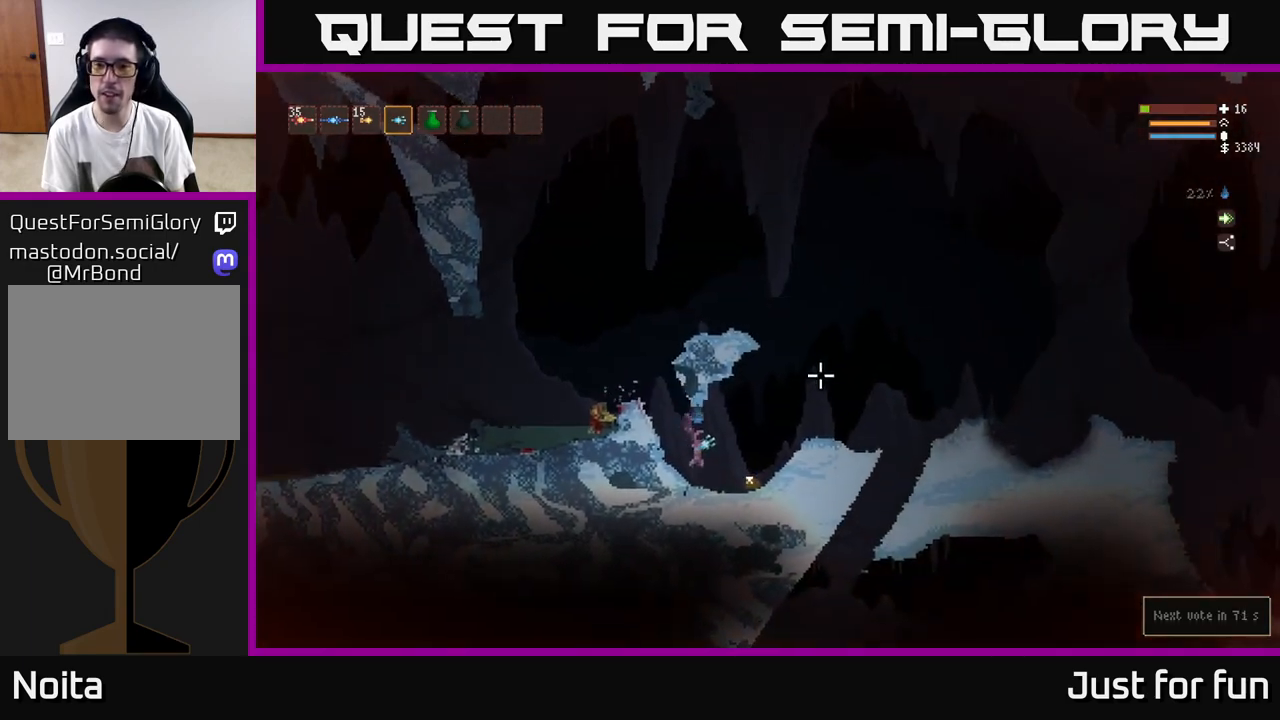
{"buttons": [], "left_stick": "right", "right_stick": "down", "events": [[217, "L2", "down"], [217, "right_stick", "right"], [350, "right_stick", "down-right"], [450, "L2", "up"], [500, "right_stick", "down"]]}
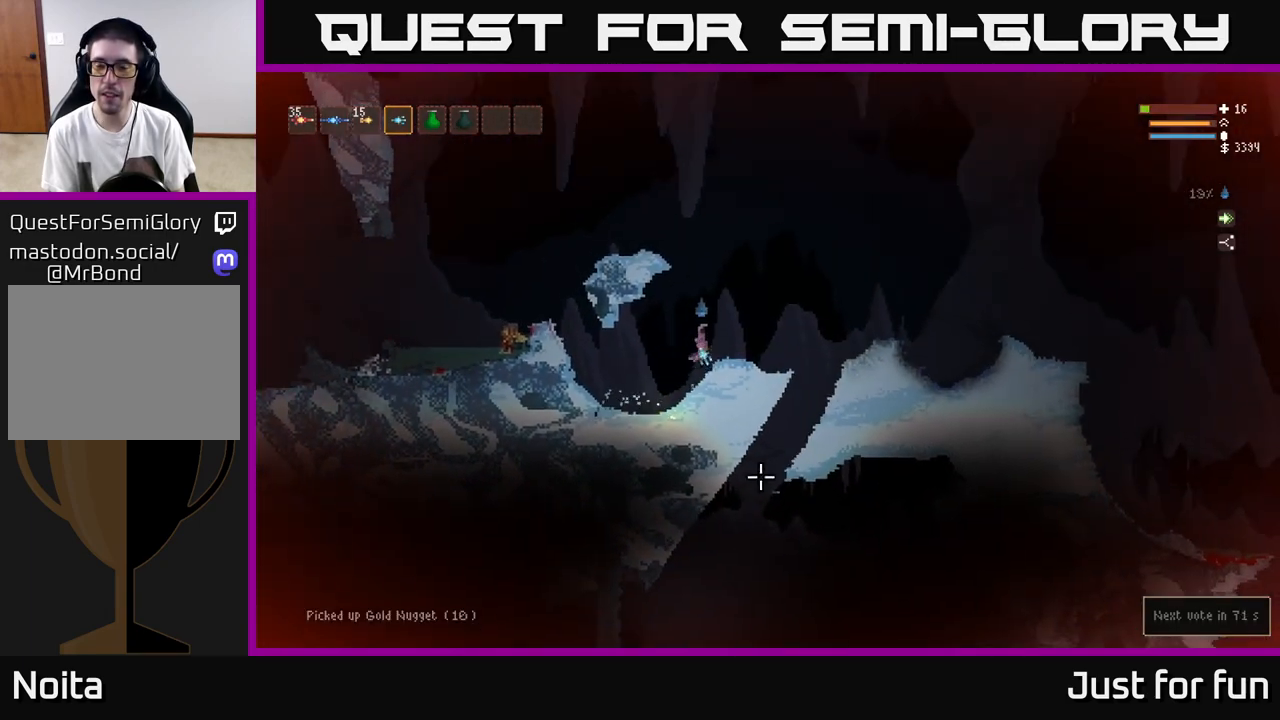
{"buttons": [], "left_stick": "right", "right_stick": "down", "events": []}
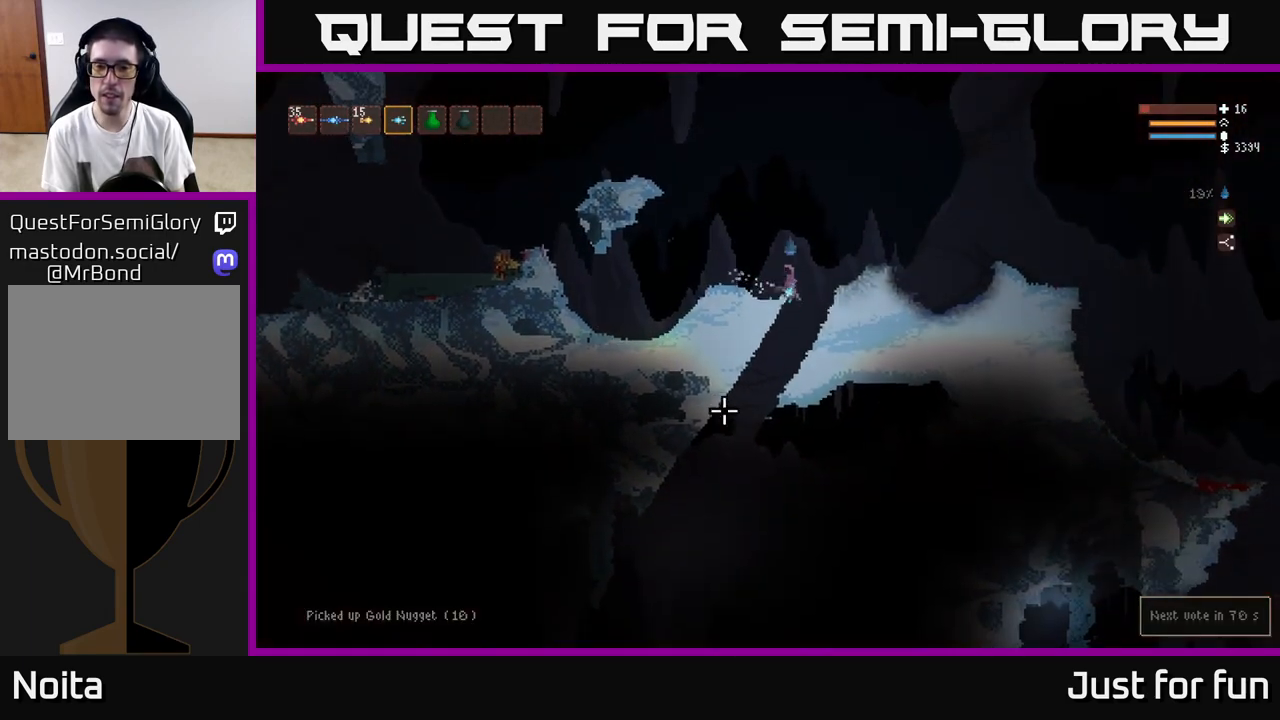
{"buttons": [], "left_stick": "left", "right_stick": "down", "events": [[83, "left_stick", "left"]]}
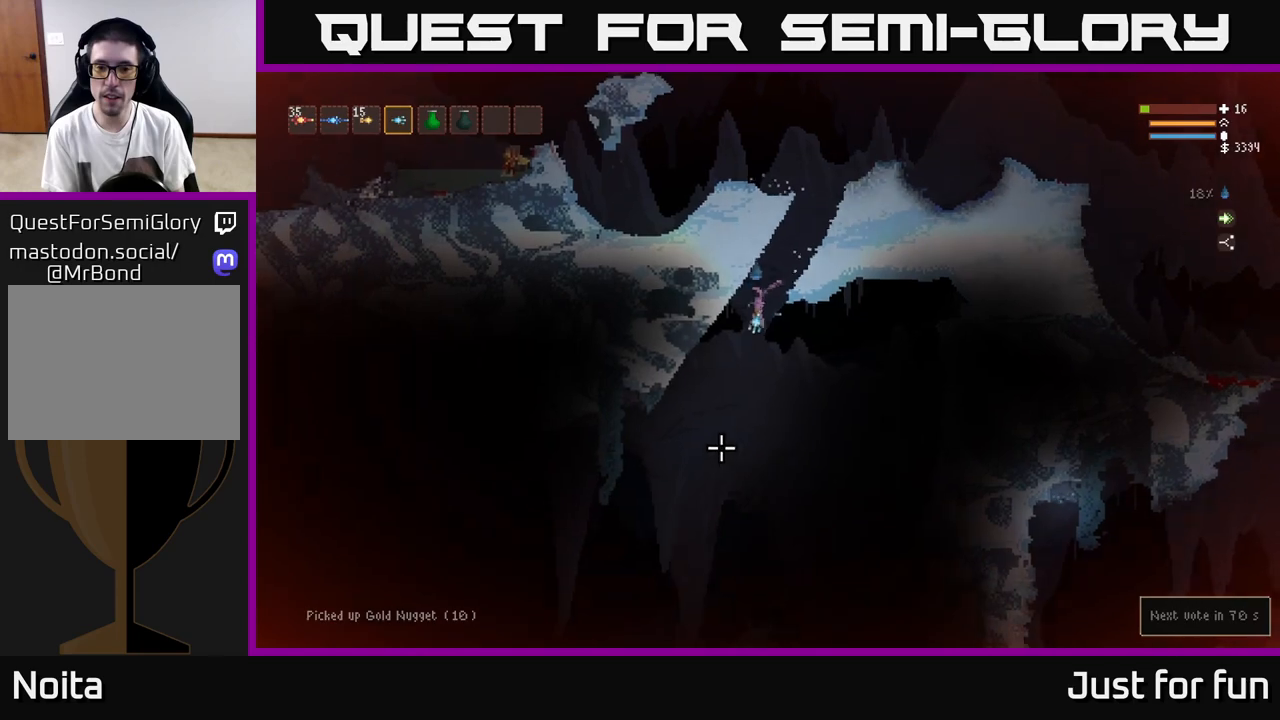
{"buttons": [], "left_stick": "center", "right_stick": "down", "events": [[50, "left_stick", "center"], [150, "L2", "down"], [267, "L2", "up"]]}
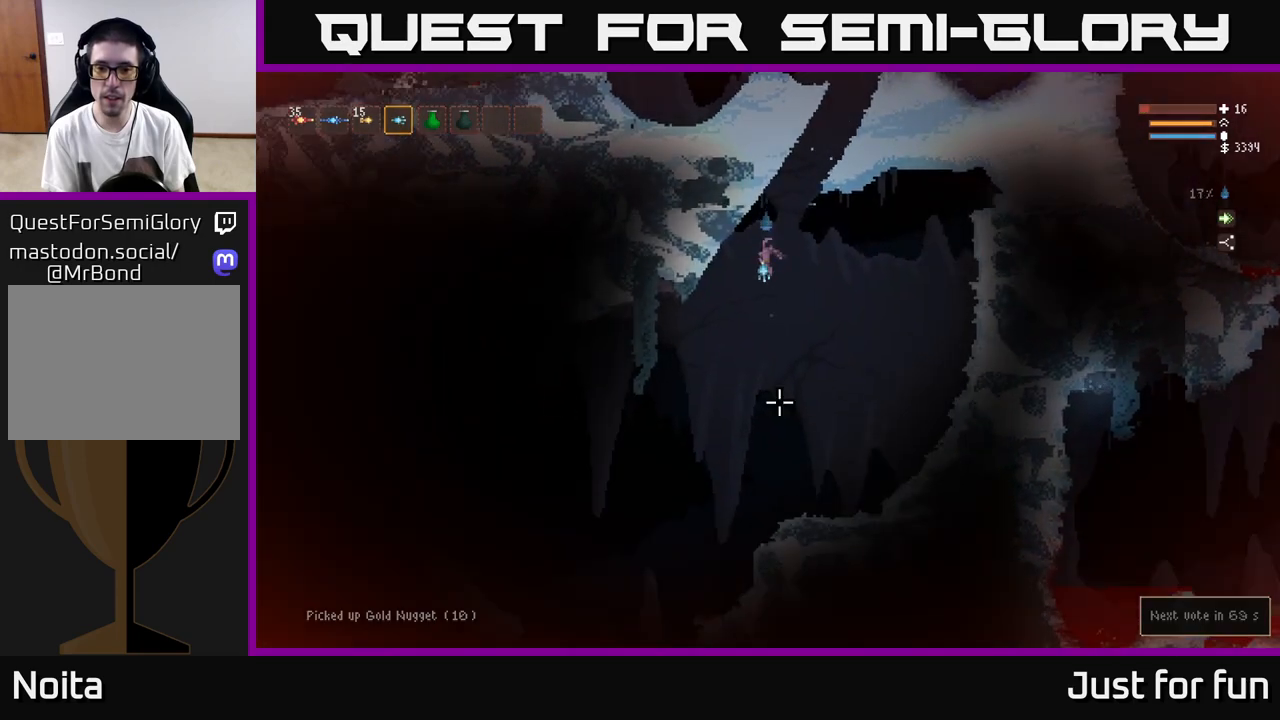
{"buttons": [], "left_stick": "center", "right_stick": "down-left", "events": [[100, "left_stick", "right"], [167, "right_stick", "down-left"], [300, "left_stick", "center"], [383, "left_stick", "left"], [500, "left_stick", "center"]]}
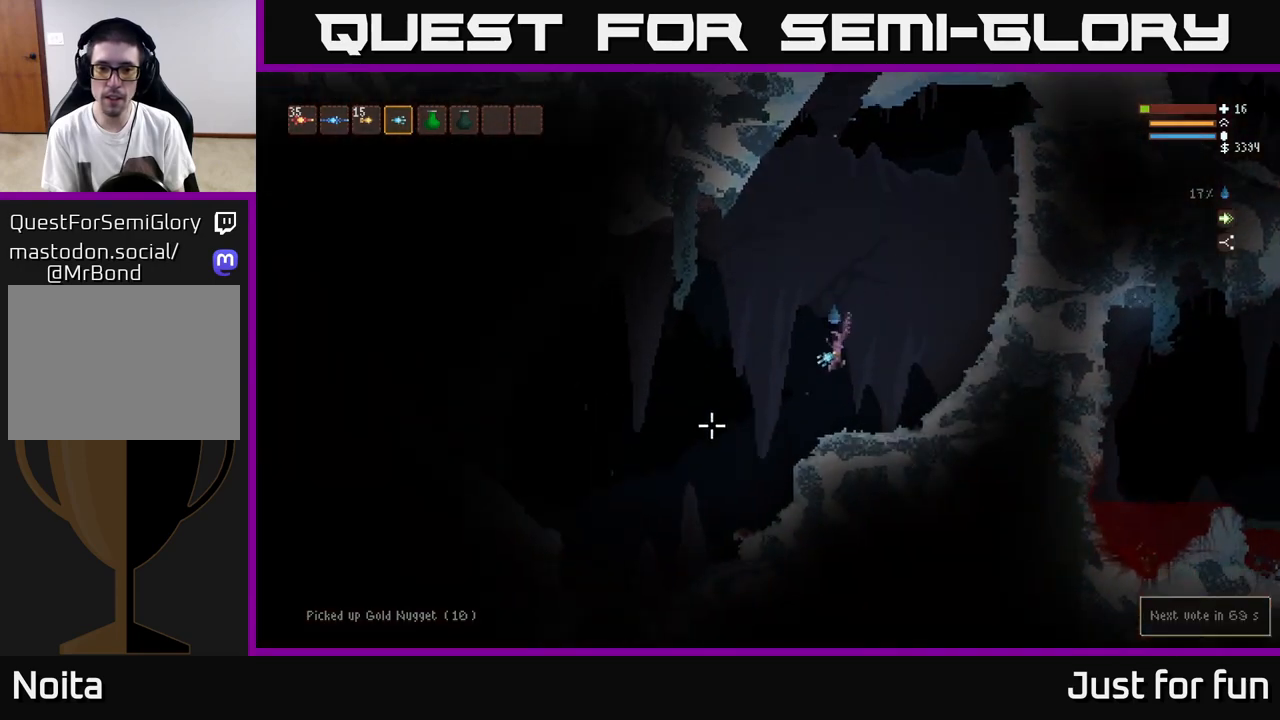
{"buttons": [], "left_stick": "left", "right_stick": "down-left", "events": [[133, "left_stick", "left"]]}
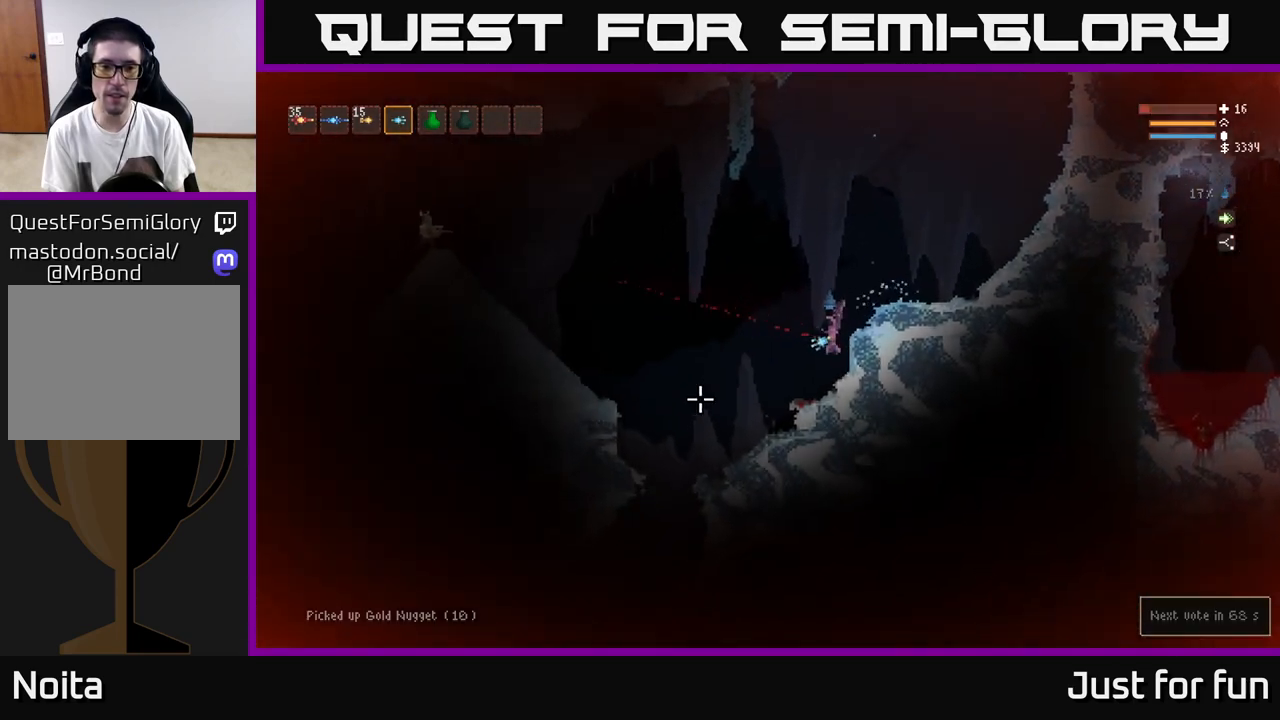
{"buttons": ["L2", "R2"], "left_stick": "right", "right_stick": "left", "events": [[17, "right_stick", "left"], [250, "left_stick", "right"], [267, "L2", "down"], [367, "R2", "down"]]}
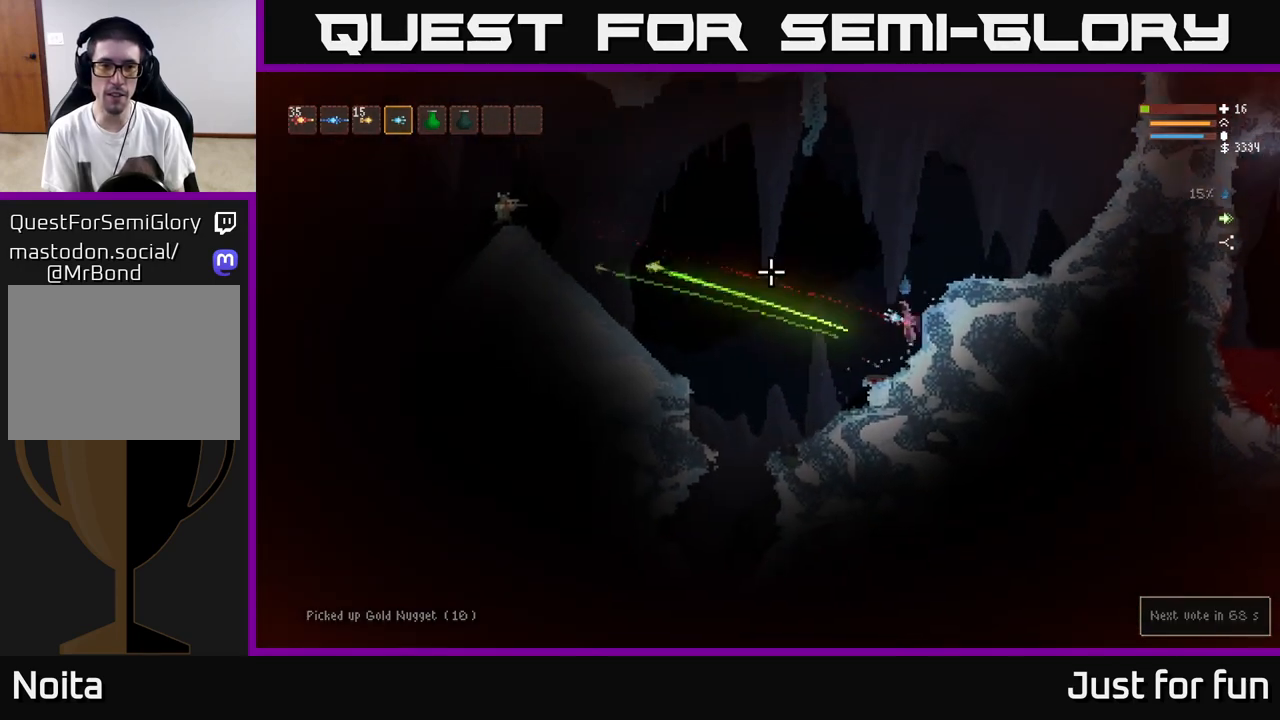
{"buttons": ["L2"], "left_stick": "right", "right_stick": "left", "events": [[50, "left_stick", "up-left"], [100, "R2", "up"], [267, "left_stick", "right"]]}
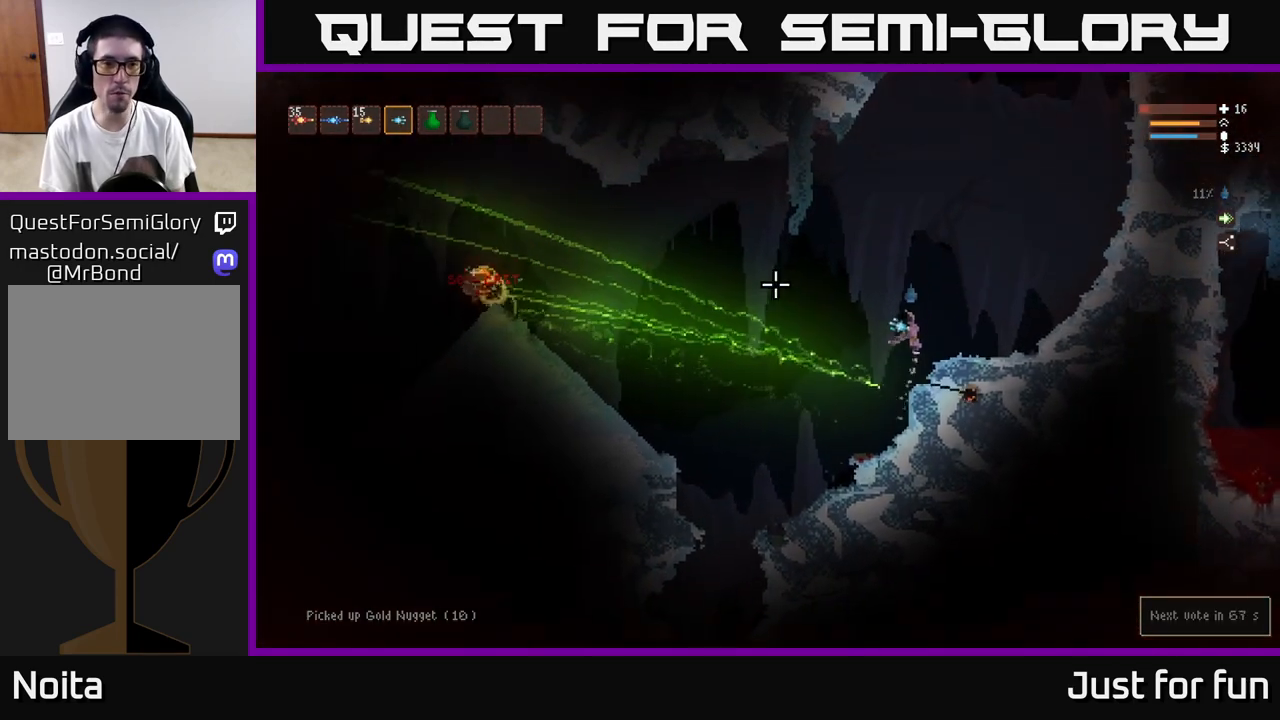
{"buttons": [], "left_stick": "left", "right_stick": "left", "events": [[50, "left_stick", "up-left"], [100, "left_stick", "left"], [233, "L2", "up"]]}
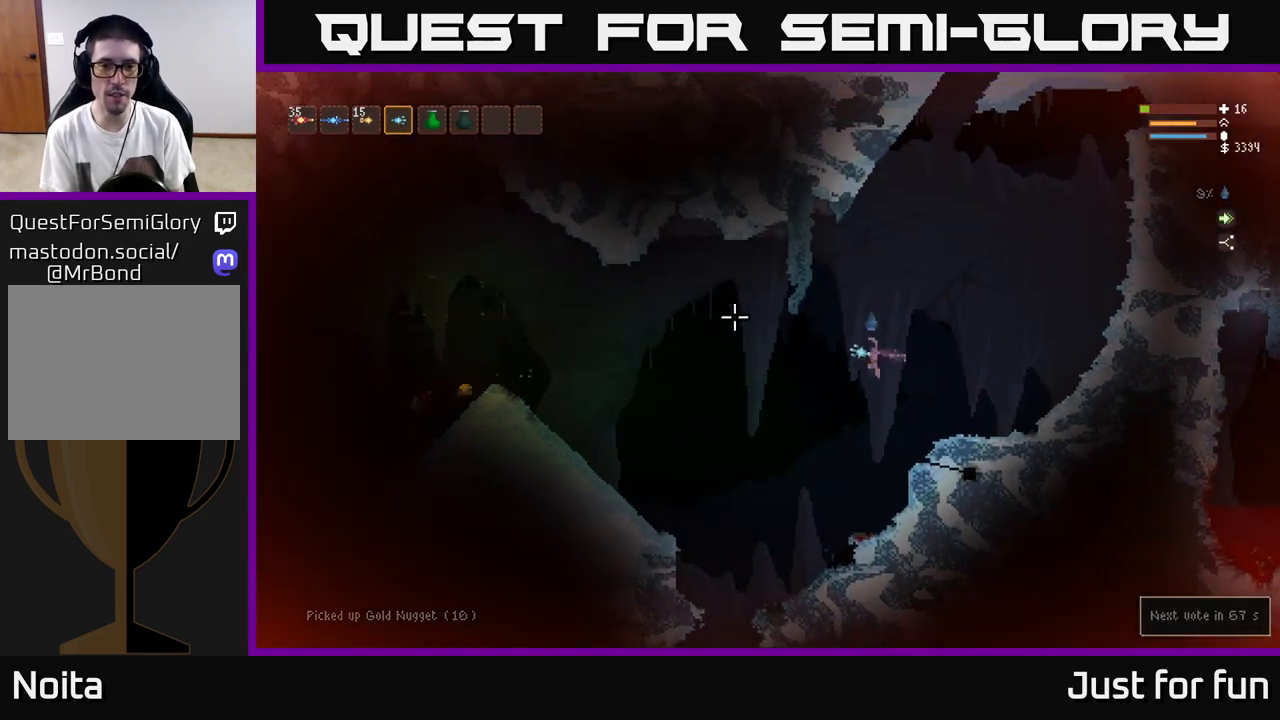
{"buttons": [], "left_stick": "left", "right_stick": "left", "events": [[350, "L2", "down"], [450, "L2", "up"]]}
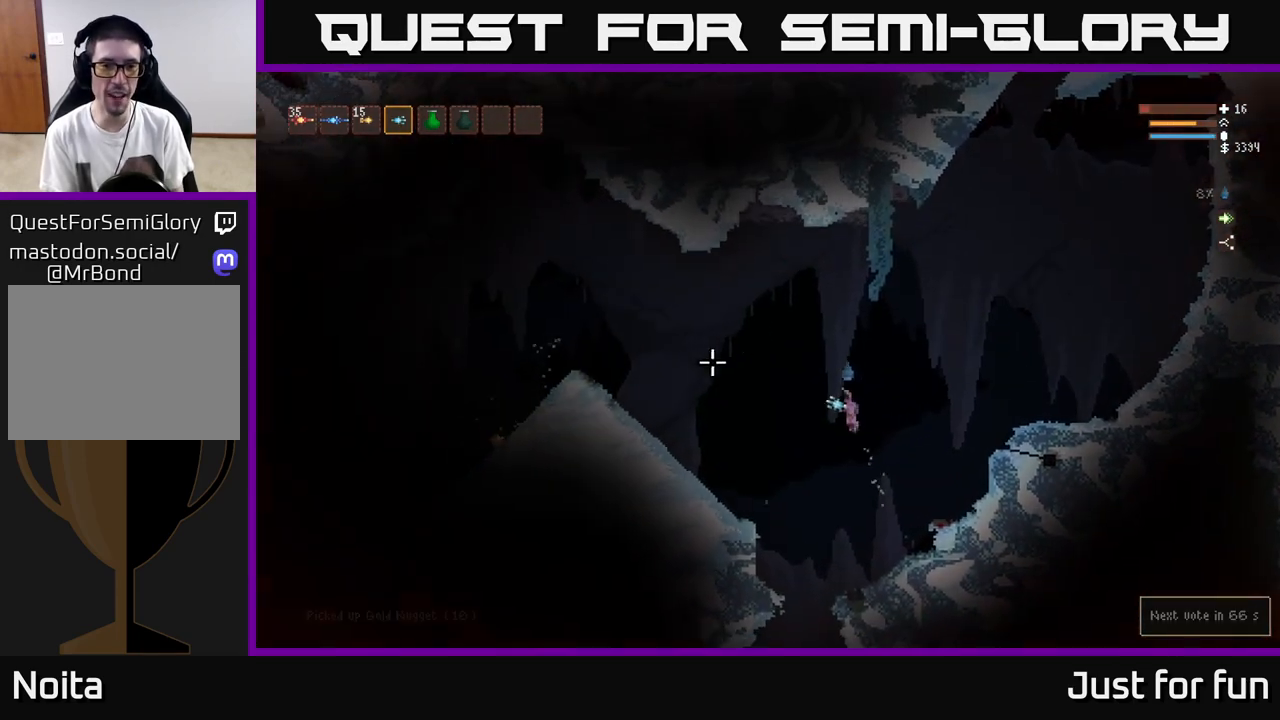
{"buttons": [], "left_stick": "left", "right_stick": "left", "events": [[50, "L2", "down"], [167, "L2", "up"]]}